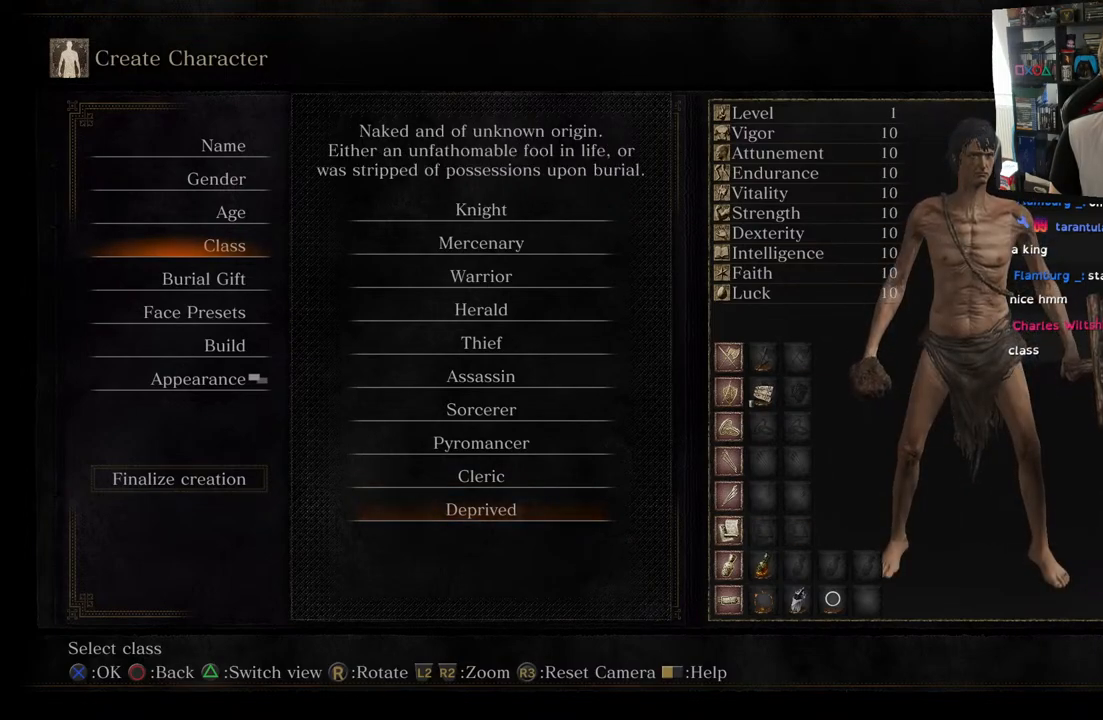
Gameplay with a controller (PlayStation layout); each line is a JSON object with the inputs held at the frame after it. "events" lists button and stick changes between this image and that frame as [ms after this image, input, new state], when the widget could be followed in between.
{"buttons": [], "left_stick": "center", "right_stick": "center", "events": [[317, "DPAD_UP", "down"], [433, "DPAD_UP", "up"]]}
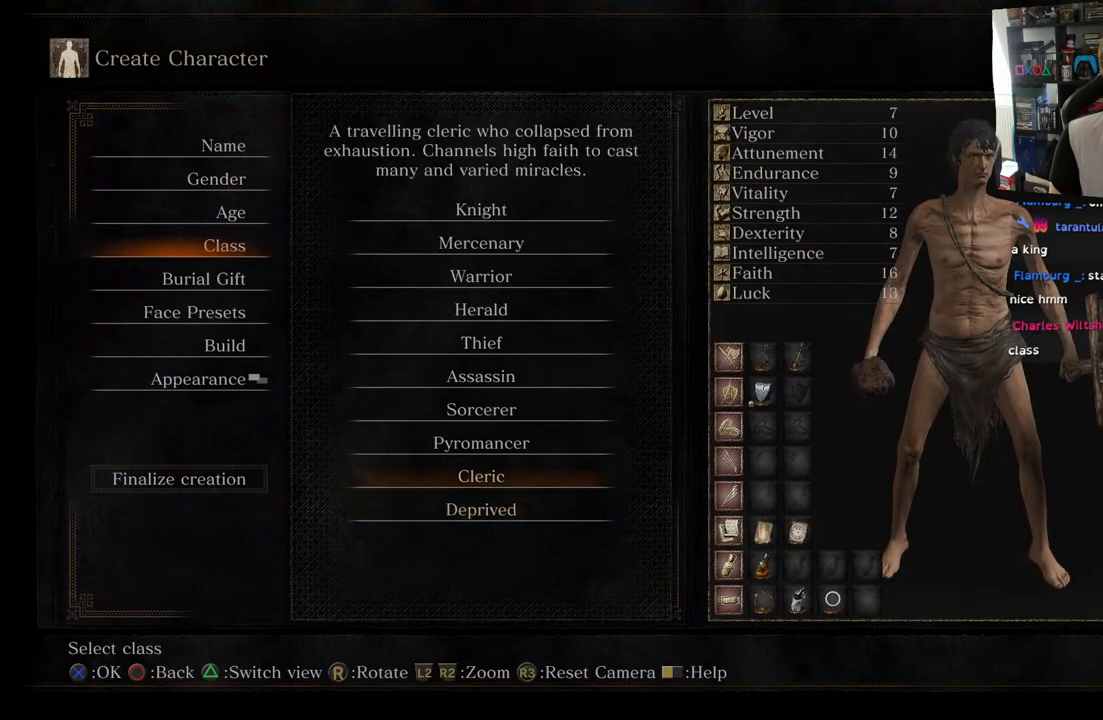
{"buttons": [], "left_stick": "center", "right_stick": "center", "events": [[350, "DPAD_DOWN", "down"], [467, "DPAD_DOWN", "up"]]}
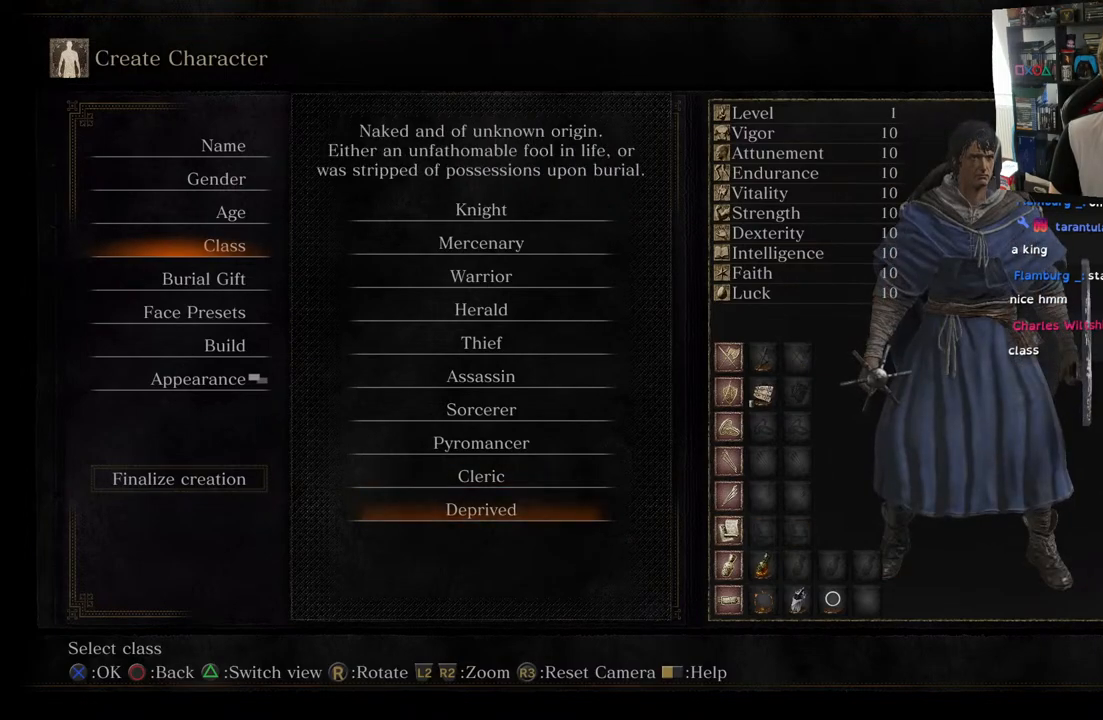
{"buttons": [], "left_stick": "center", "right_stick": "center", "events": []}
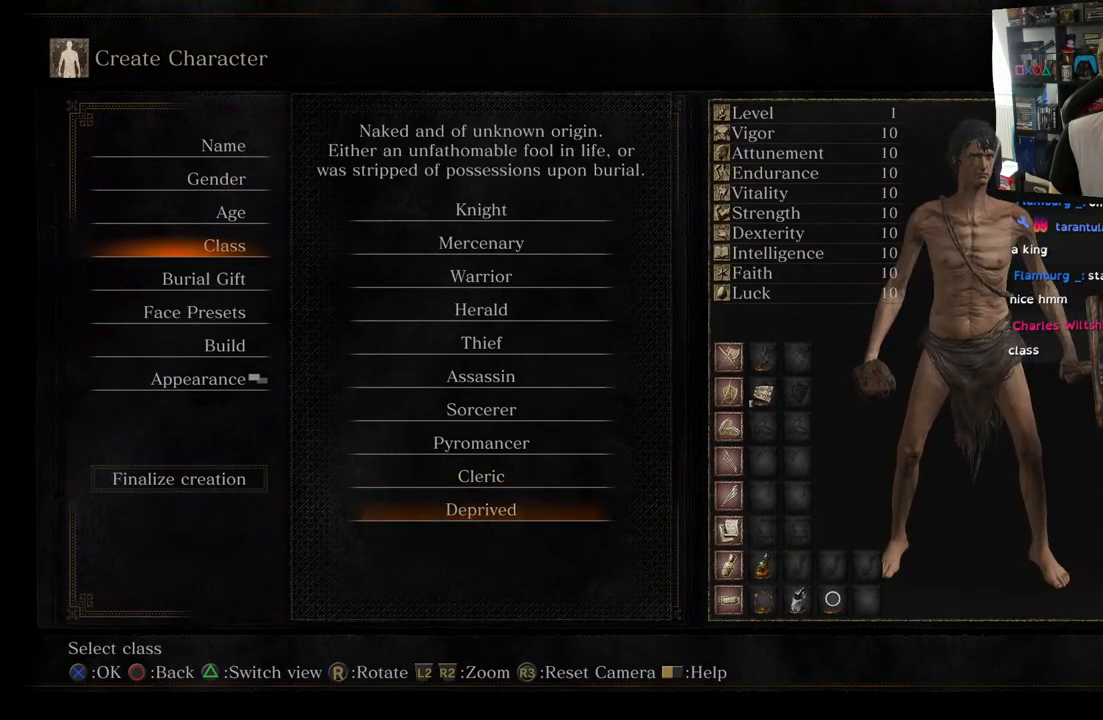
{"buttons": [], "left_stick": "center", "right_stick": "center", "events": []}
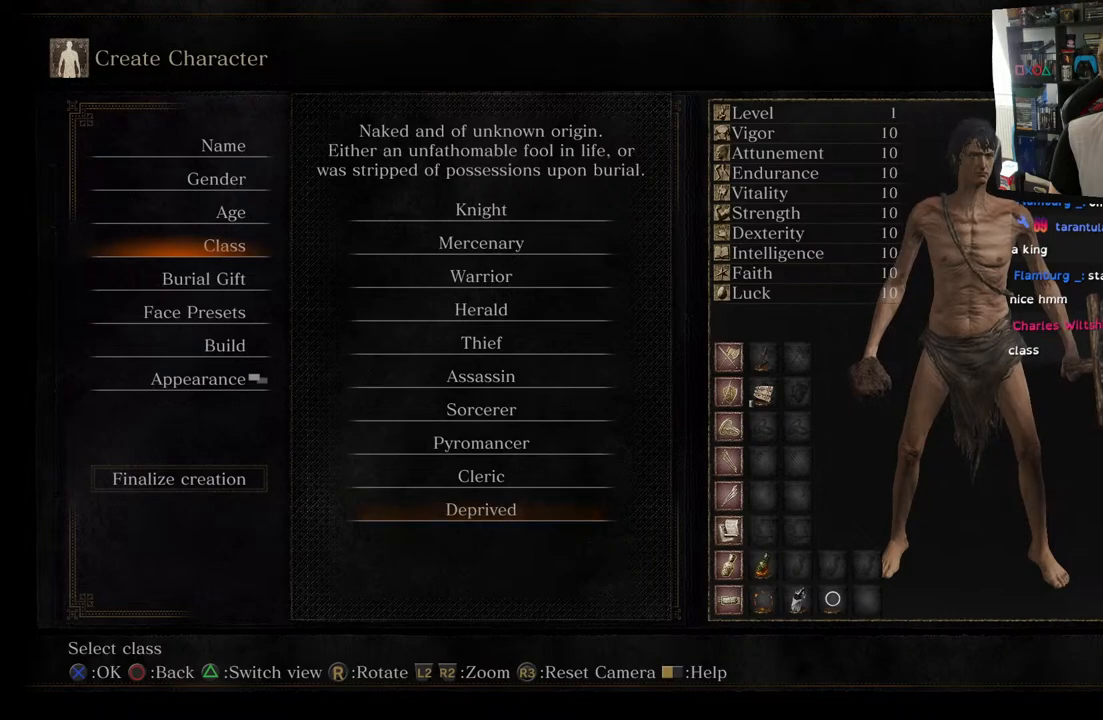
{"buttons": [], "left_stick": "center", "right_stick": "center", "events": []}
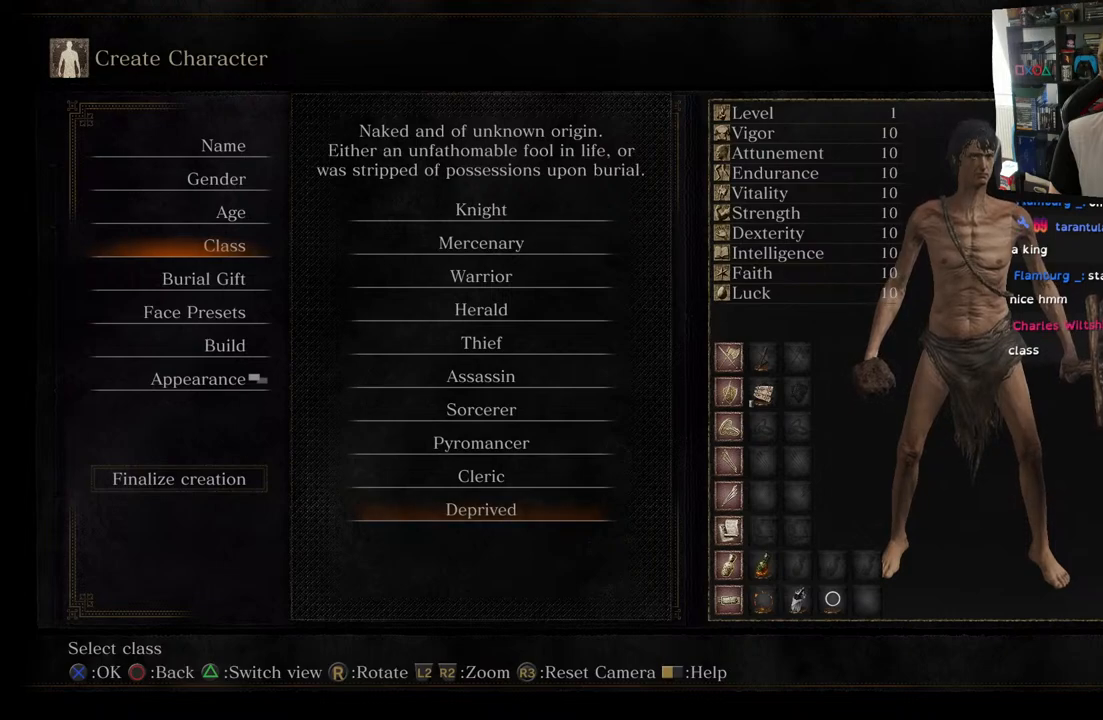
{"buttons": [], "left_stick": "center", "right_stick": "center", "events": []}
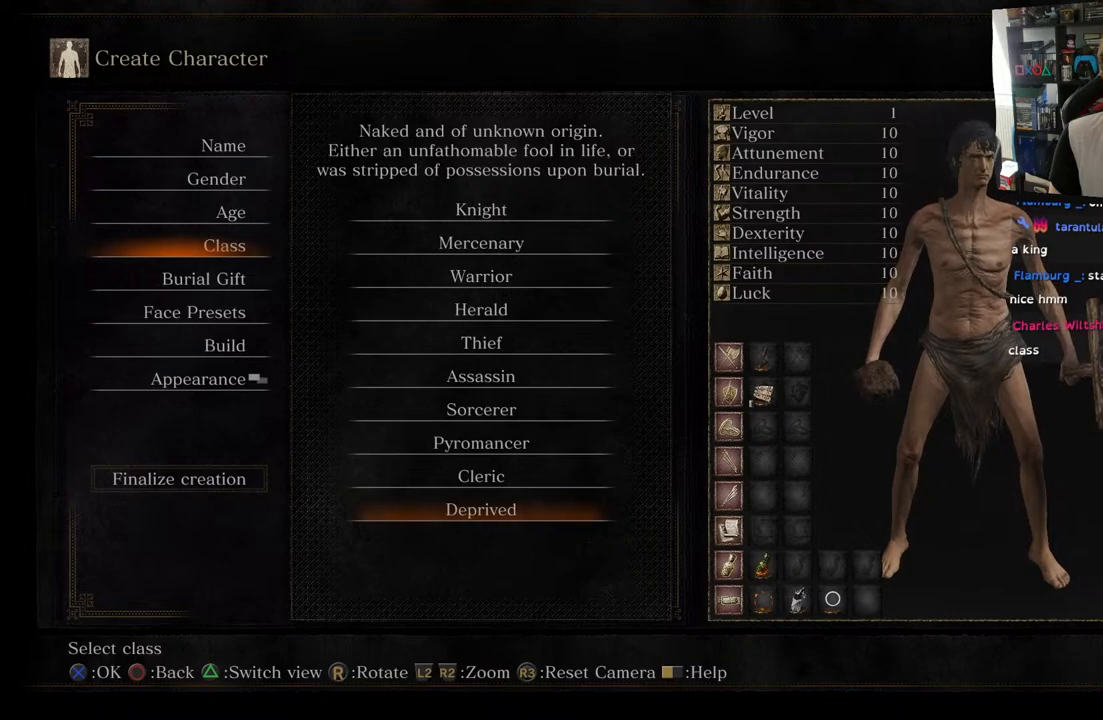
{"buttons": [], "left_stick": "center", "right_stick": "center", "events": []}
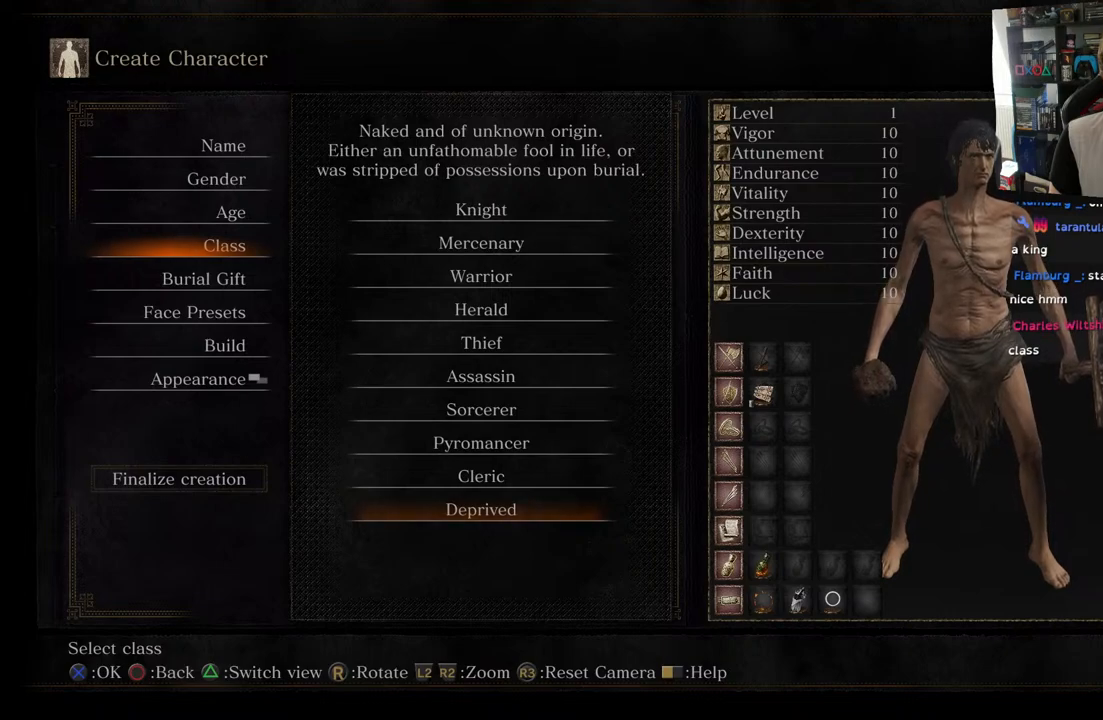
{"buttons": [], "left_stick": "center", "right_stick": "center", "events": []}
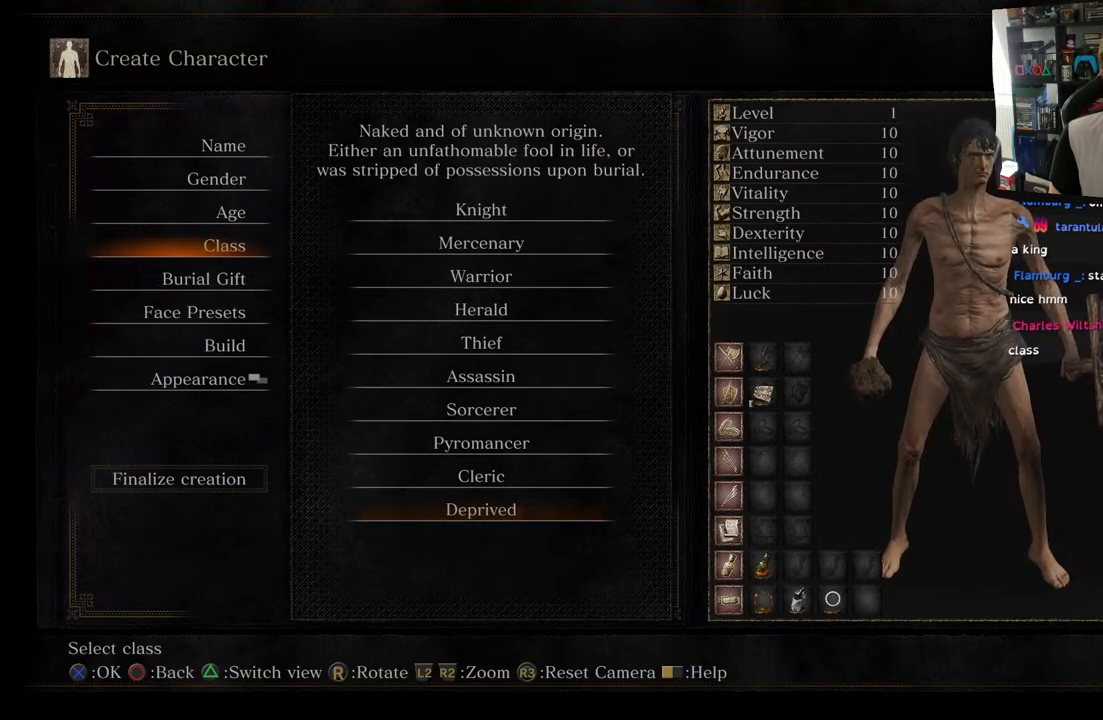
{"buttons": [], "left_stick": "center", "right_stick": "center", "events": []}
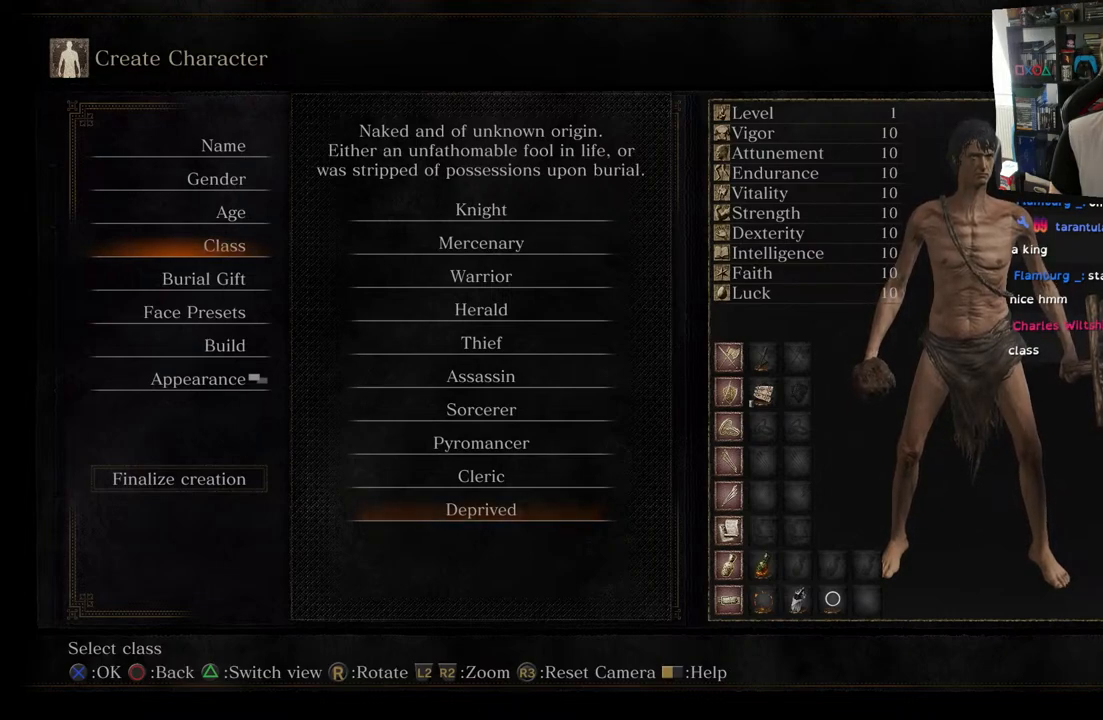
{"buttons": [], "left_stick": "center", "right_stick": "center", "events": []}
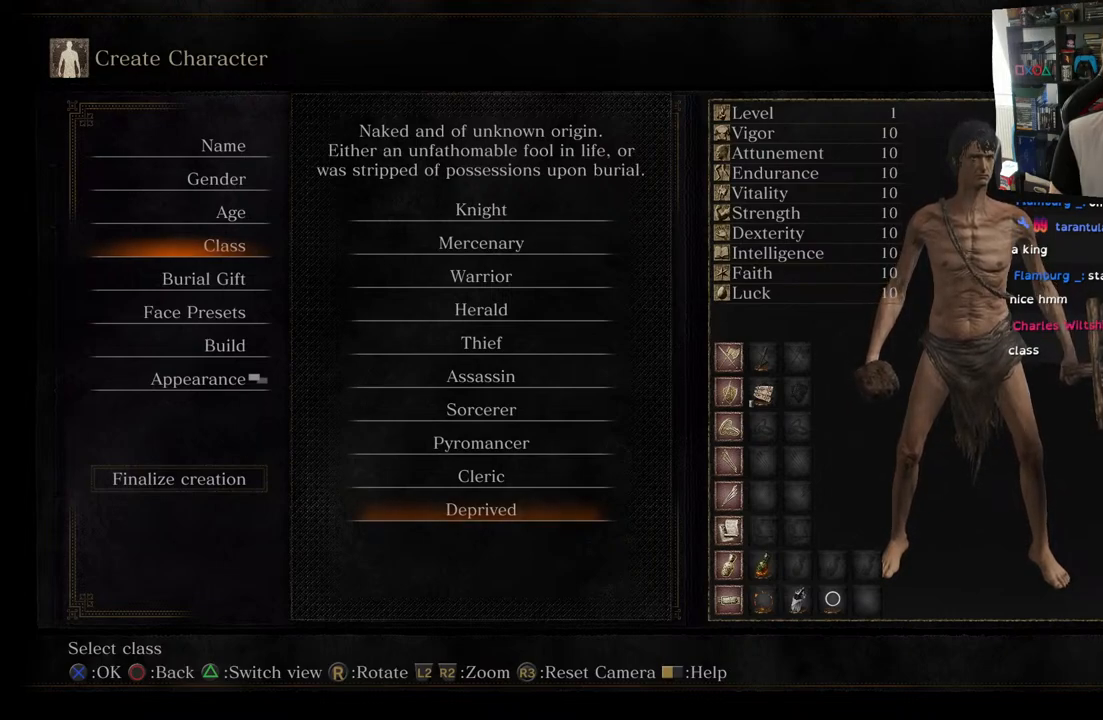
{"buttons": [], "left_stick": "center", "right_stick": "center", "events": [[317, "right_stick", "left"], [483, "right_stick", "center"]]}
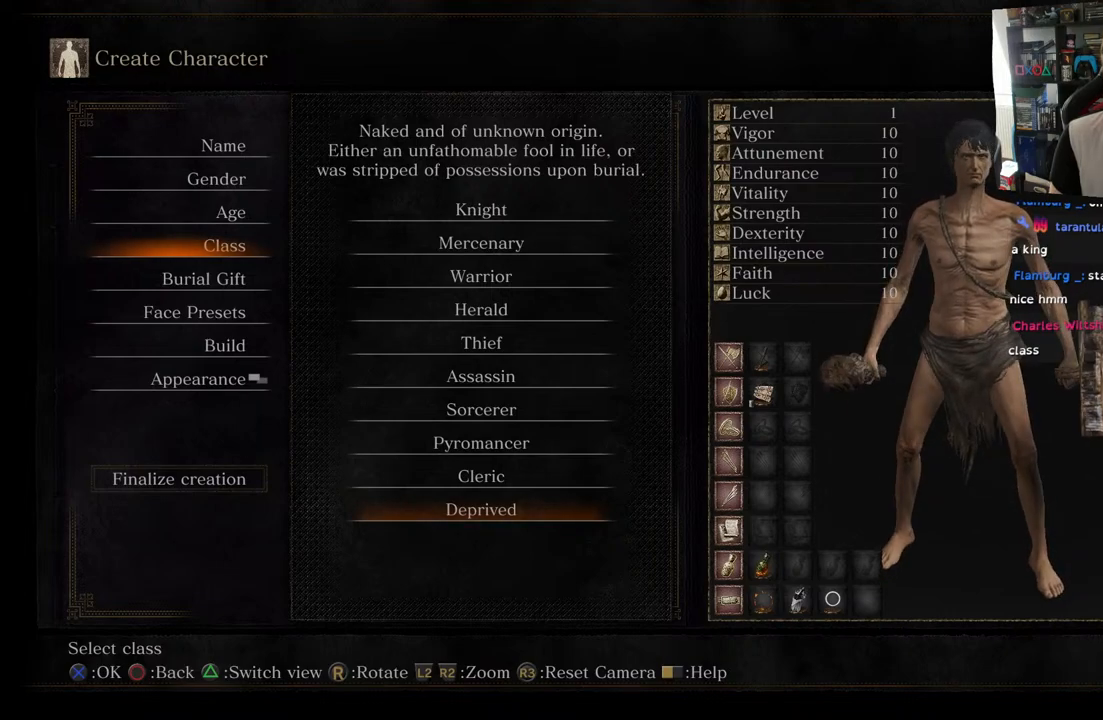
{"buttons": [], "left_stick": "center", "right_stick": "center", "events": []}
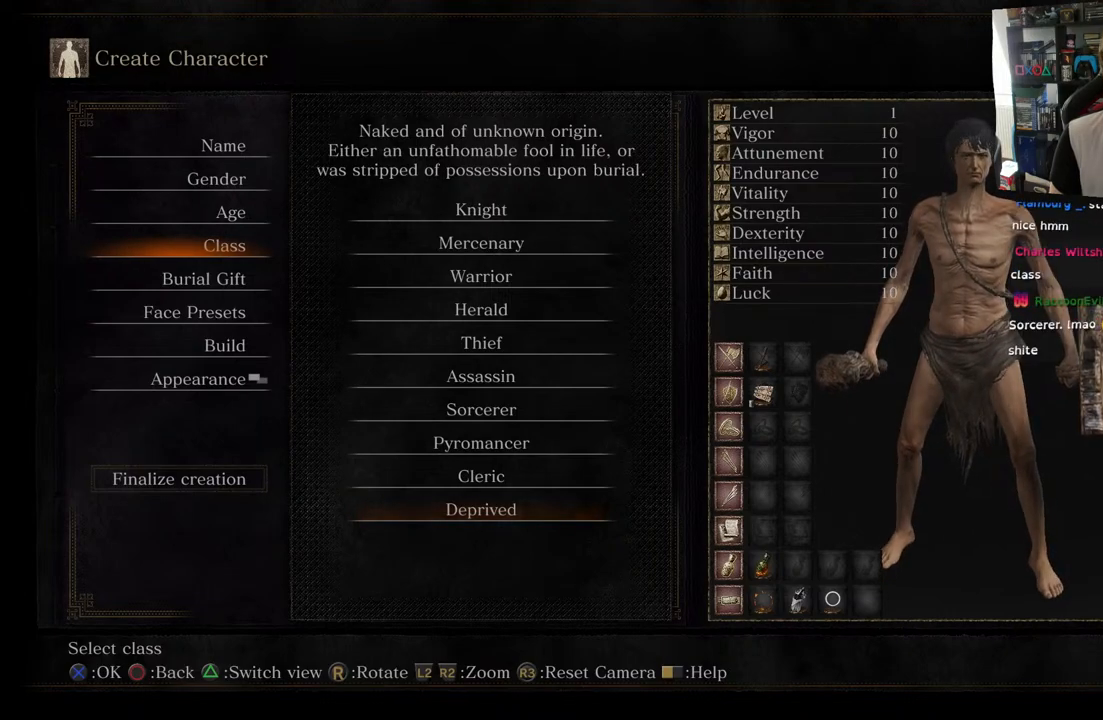
{"buttons": [], "left_stick": "center", "right_stick": "center", "events": [[33, "right_stick", "right"], [233, "right_stick", "center"]]}
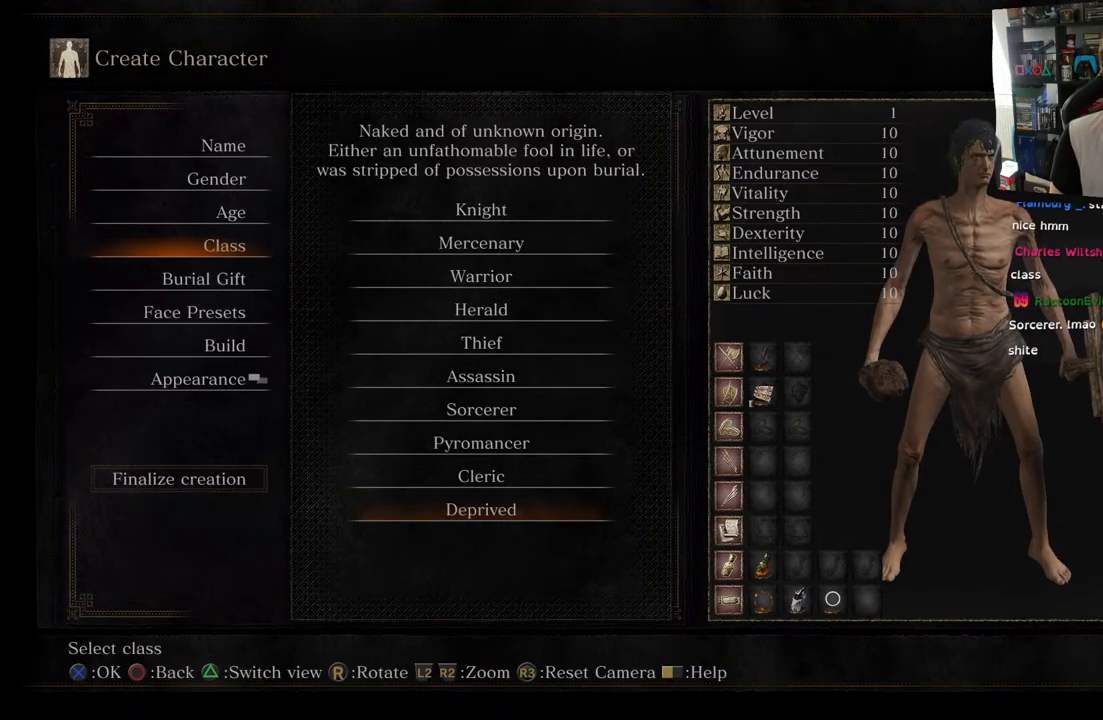
{"buttons": [], "left_stick": "center", "right_stick": "left", "events": [[450, "right_stick", "left"]]}
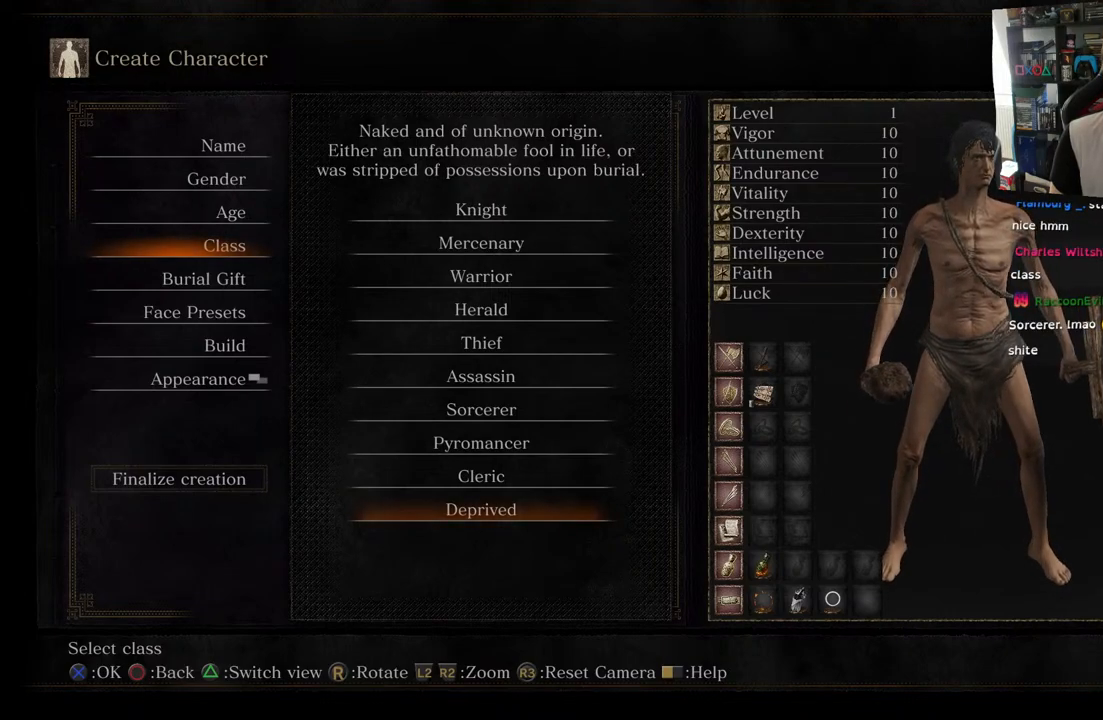
{"buttons": [], "left_stick": "center", "right_stick": "center", "events": [[150, "right_stick", "center"]]}
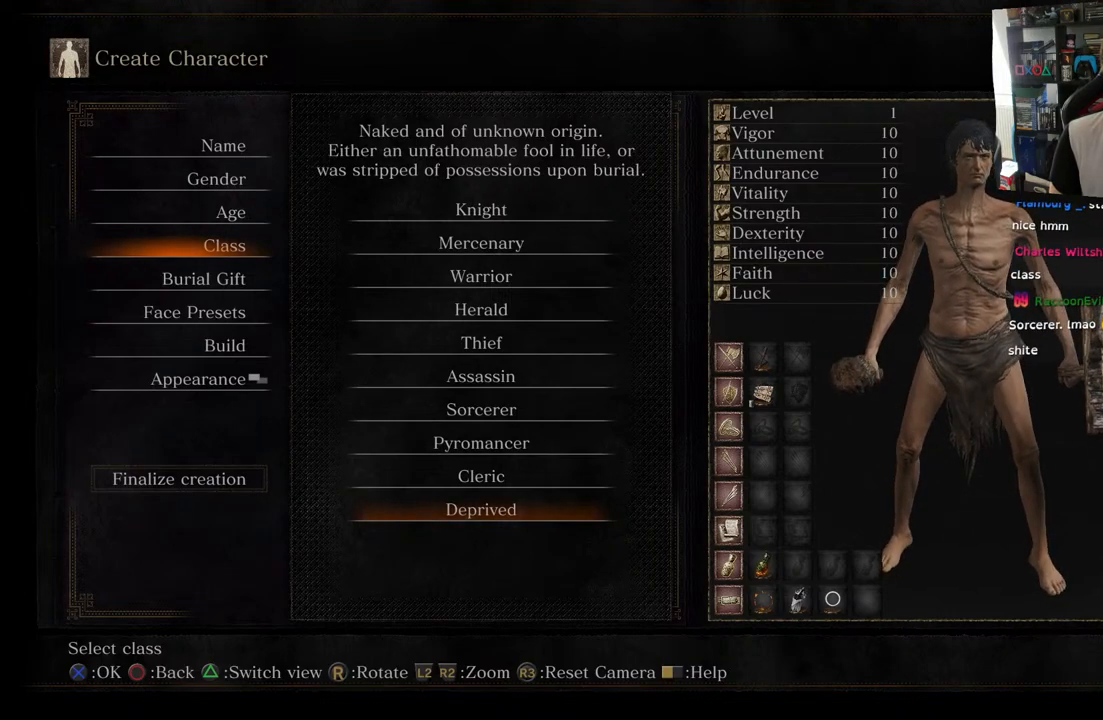
{"buttons": [], "left_stick": "center", "right_stick": "center", "events": [[233, "right_stick", "right"], [433, "right_stick", "center"]]}
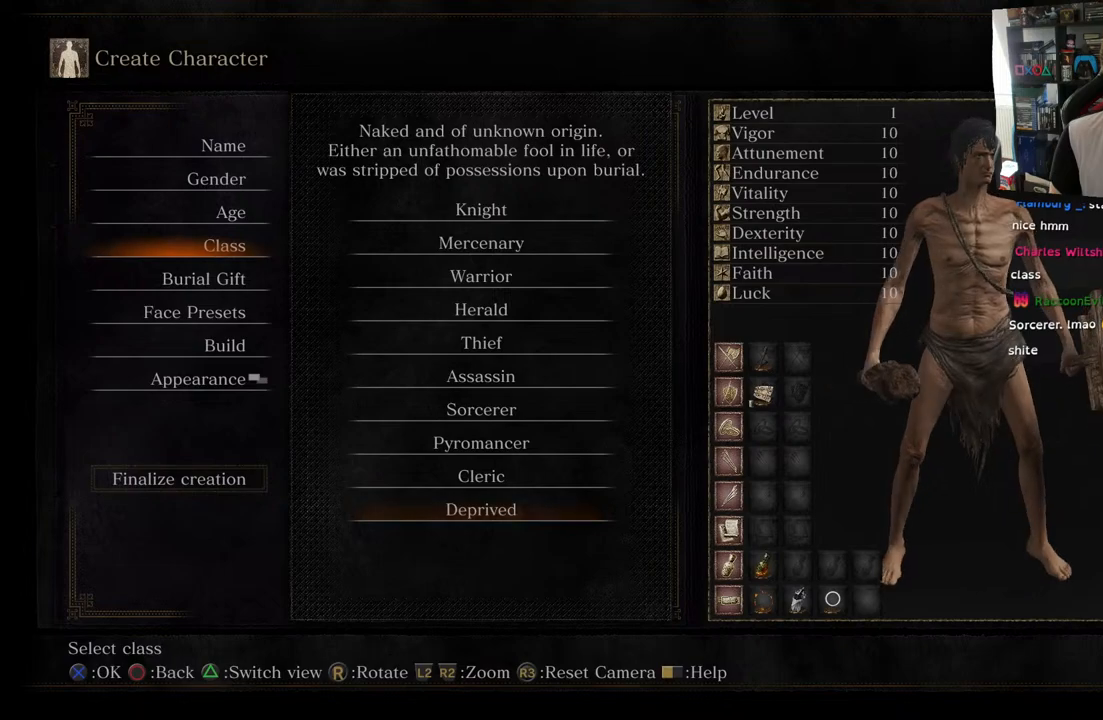
{"buttons": [], "left_stick": "center", "right_stick": "left", "events": [[483, "right_stick", "left"]]}
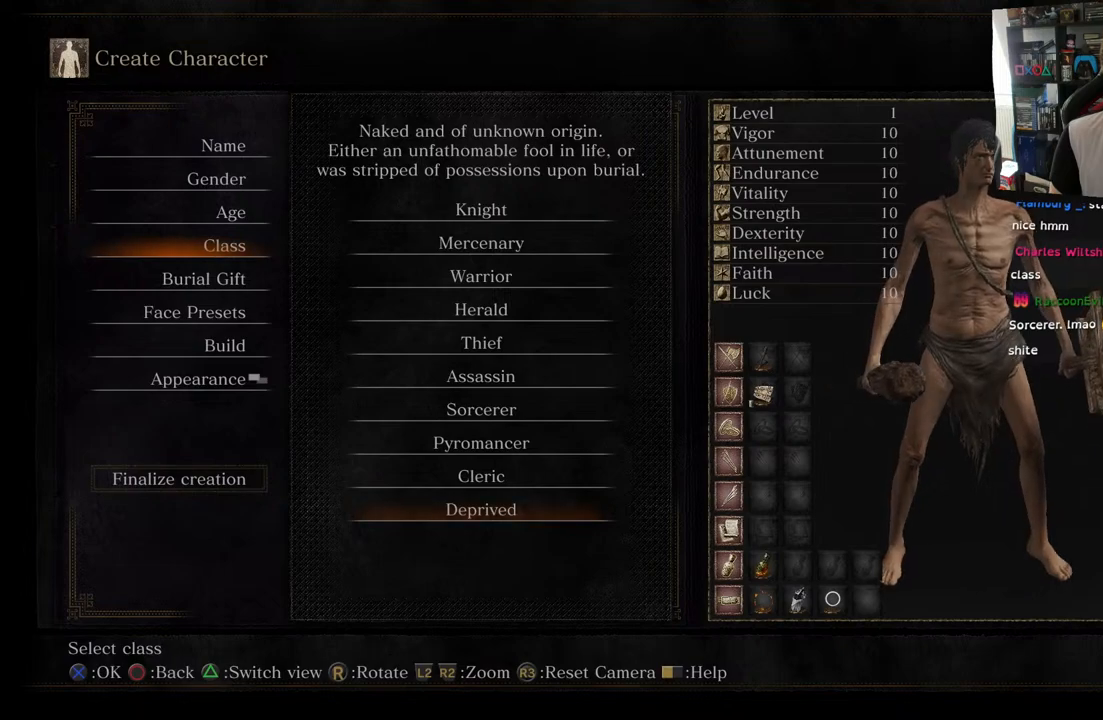
{"buttons": [], "left_stick": "center", "right_stick": "center", "events": [[200, "right_stick", "center"]]}
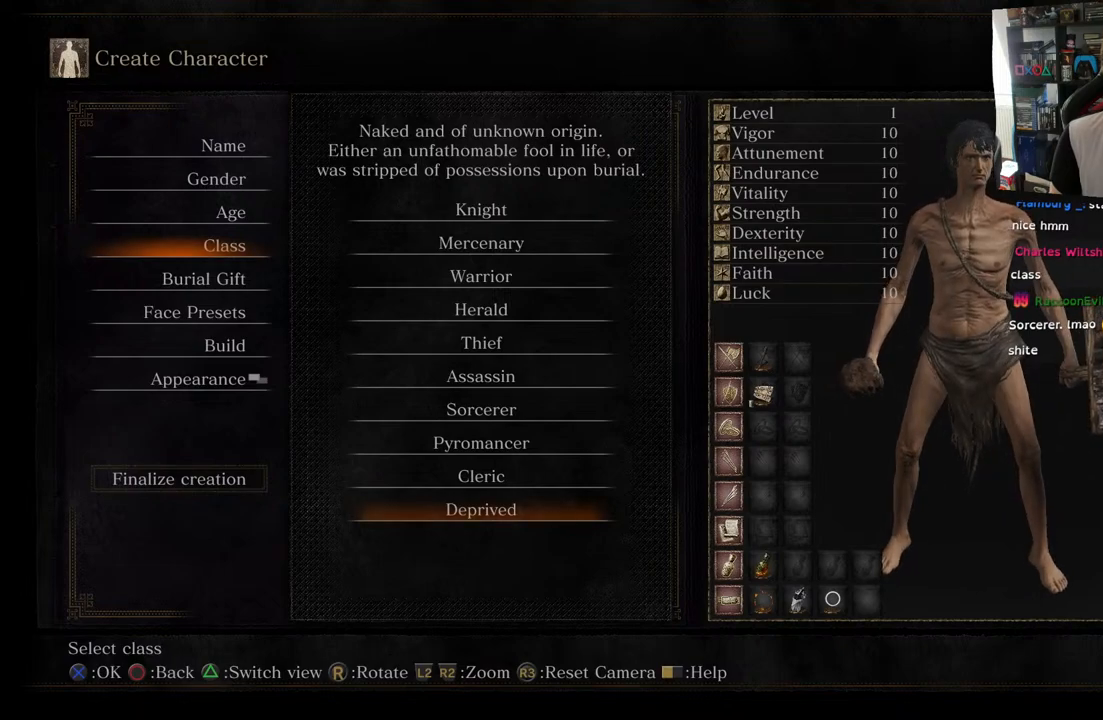
{"buttons": [], "left_stick": "center", "right_stick": "right", "events": [[317, "right_stick", "right"]]}
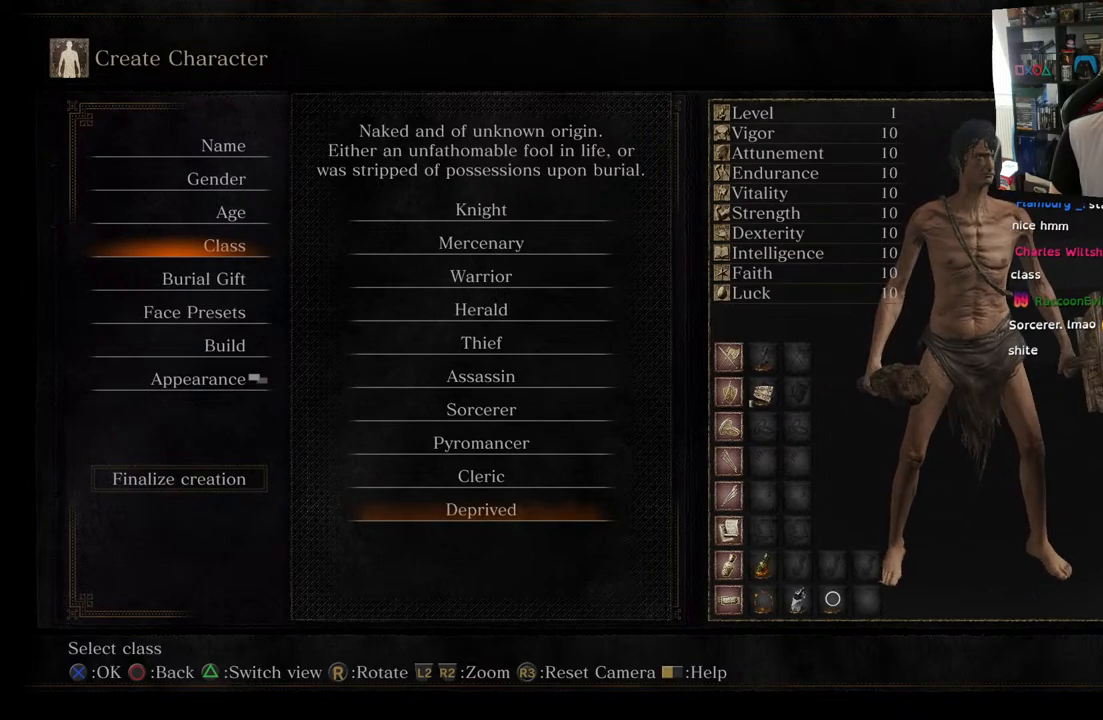
{"buttons": [], "left_stick": "center", "right_stick": "center", "events": [[50, "right_stick", "center"]]}
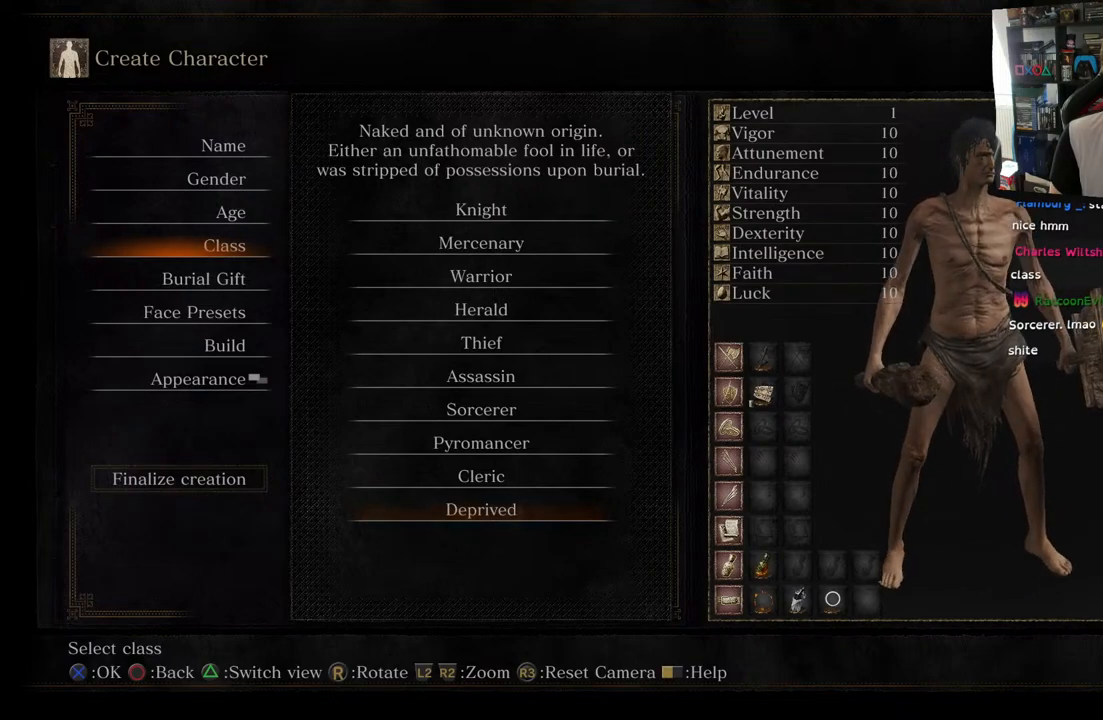
{"buttons": [], "left_stick": "center", "right_stick": "center", "events": [[217, "right_stick", "left"], [500, "right_stick", "center"]]}
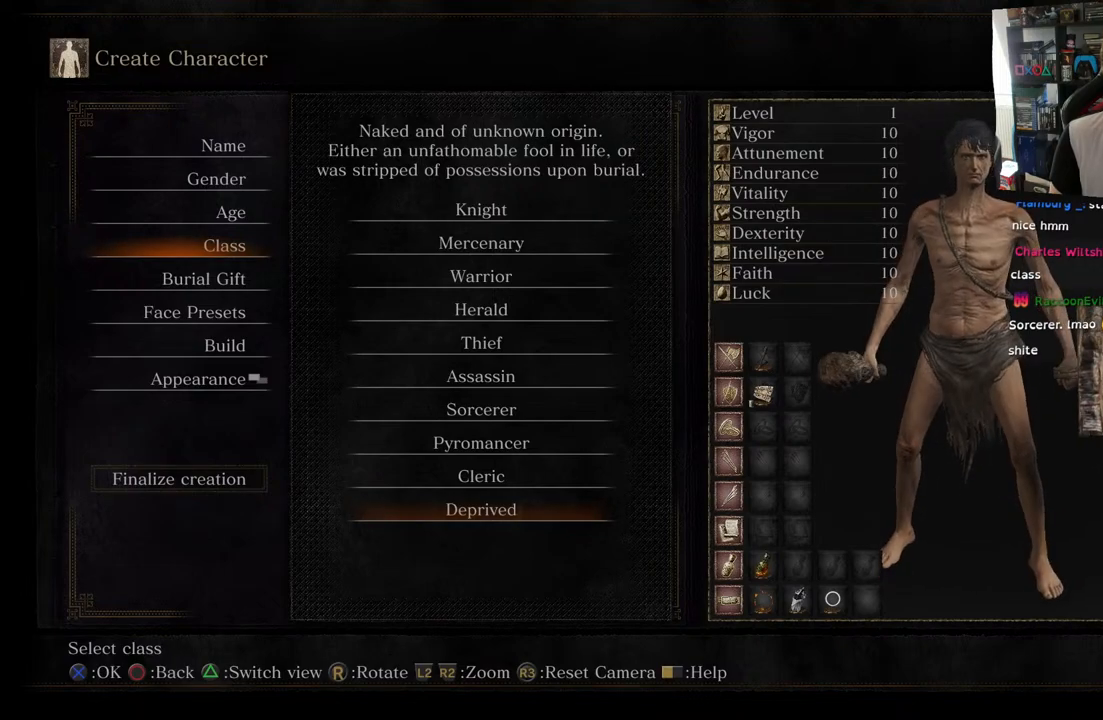
{"buttons": [], "left_stick": "center", "right_stick": "right", "events": [[500, "right_stick", "right"]]}
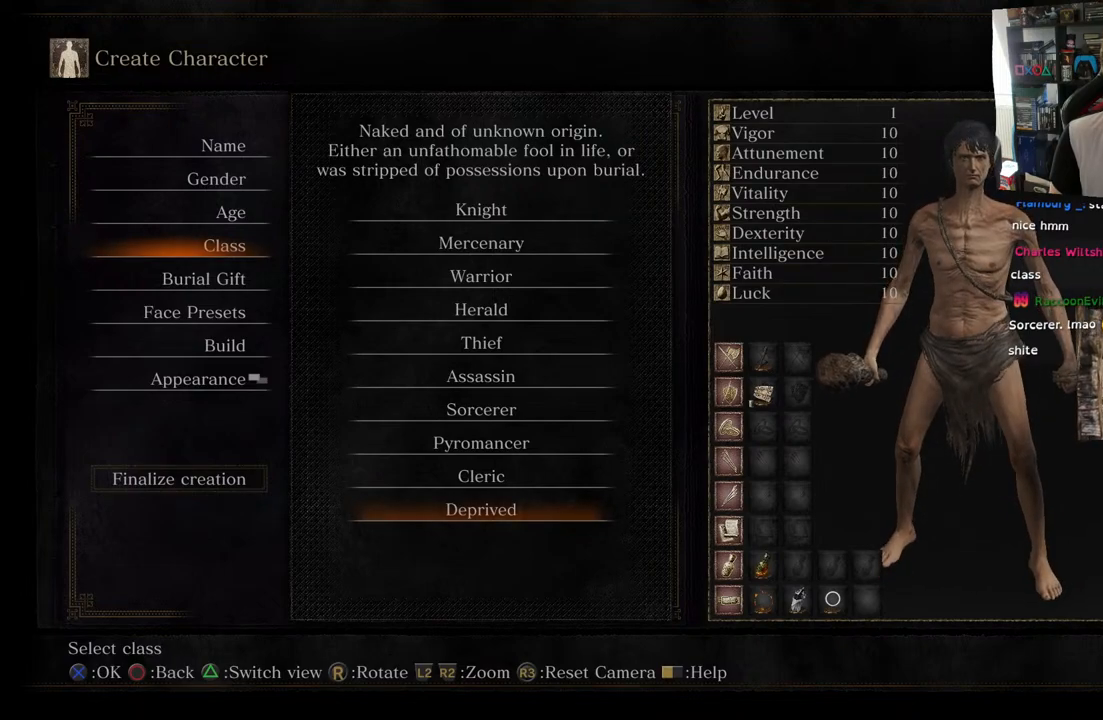
{"buttons": [], "left_stick": "center", "right_stick": "center", "events": [[233, "right_stick", "center"]]}
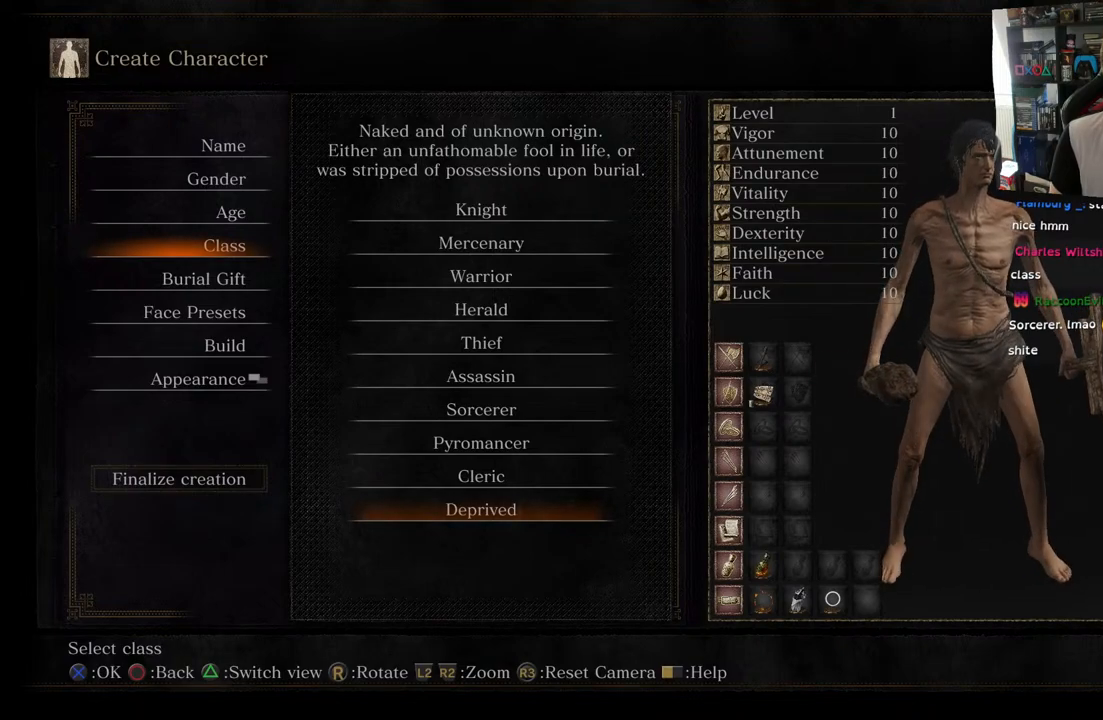
{"buttons": ["DPAD_UP"], "left_stick": "center", "right_stick": "center", "events": [[100, "right_stick", "left"], [367, "right_stick", "center"], [450, "DPAD_UP", "down"]]}
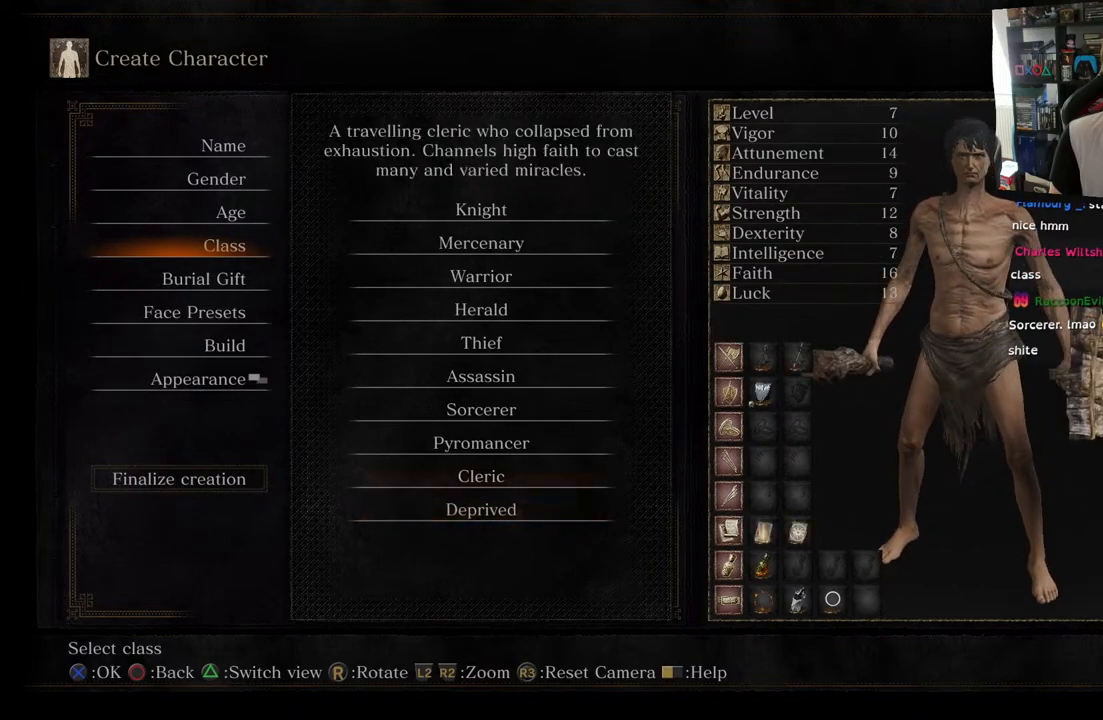
{"buttons": [], "left_stick": "center", "right_stick": "center", "events": [[50, "DPAD_UP", "up"]]}
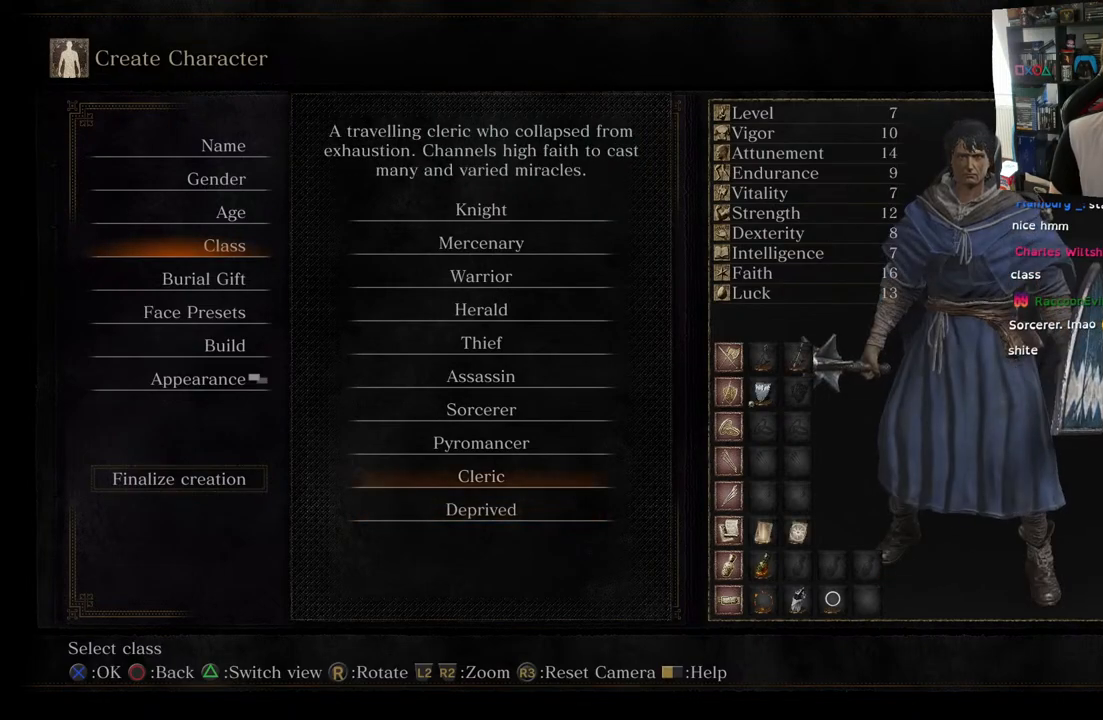
{"buttons": [], "left_stick": "center", "right_stick": "center", "events": [[300, "DPAD_DOWN", "down"], [467, "DPAD_DOWN", "up"]]}